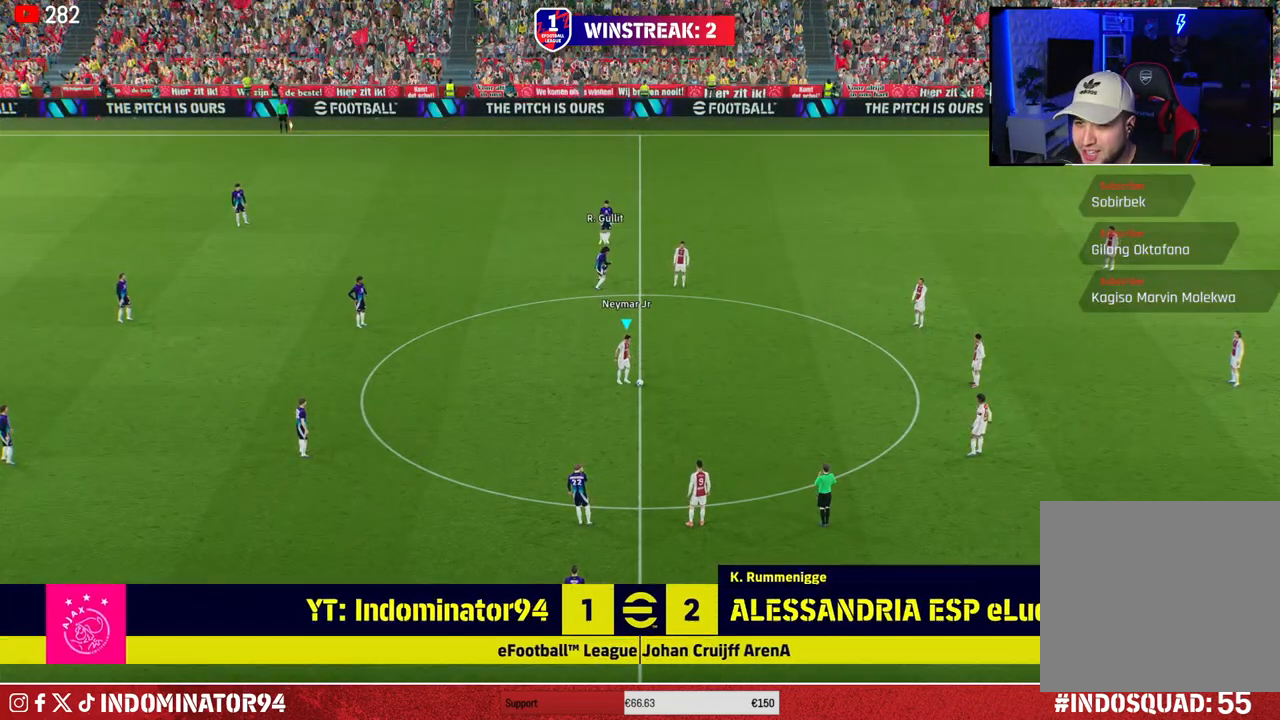
Gameplay with a controller (PlayStation layout); each line is a JSON object with the inputs held at the frame after it. "events" lists button and stick changes between this image and that frame as [ms after this image, input, new state], when the widget could be followed in between.
{"buttons": [], "left_stick": "up", "right_stick": "center", "events": [[317, "left_stick", "up"], [333, "L1", "down"], [367, "CROSS", "down"], [467, "CROSS", "up"], [467, "L1", "up"]]}
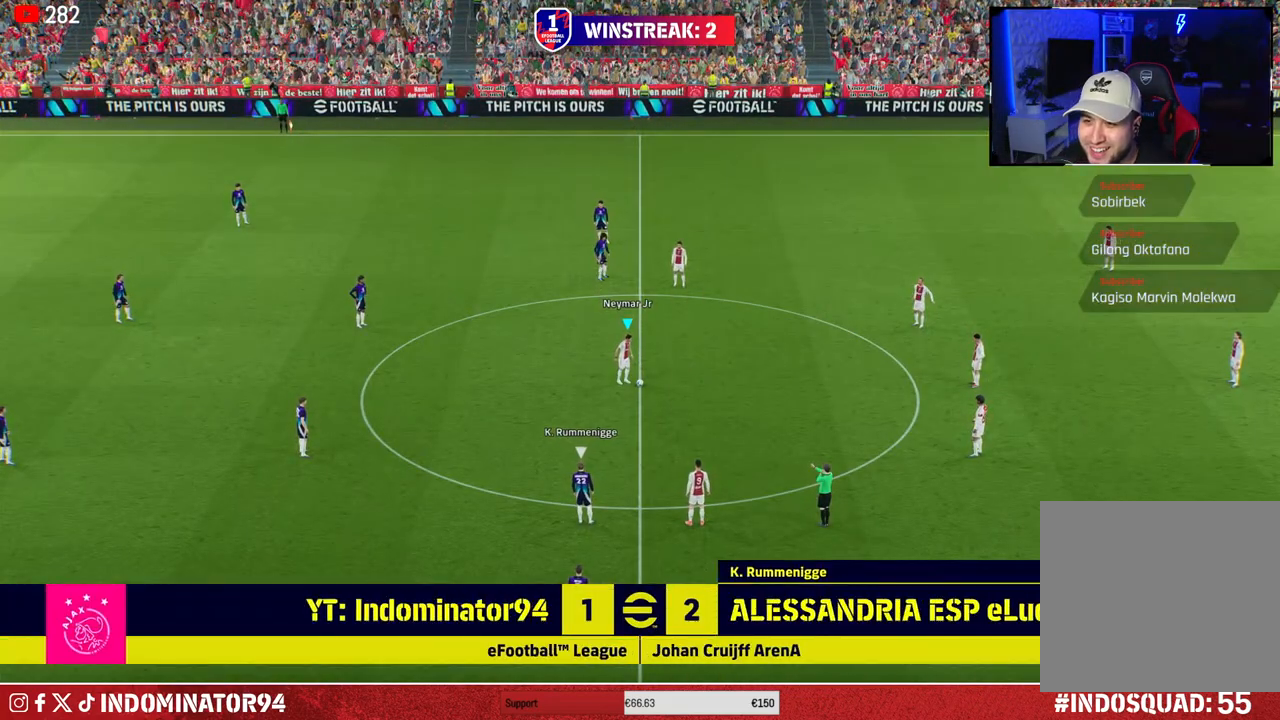
{"buttons": ["R1"], "left_stick": "down", "right_stick": "center", "events": [[83, "left_stick", "center"], [250, "left_stick", "down"], [267, "R1", "down"]]}
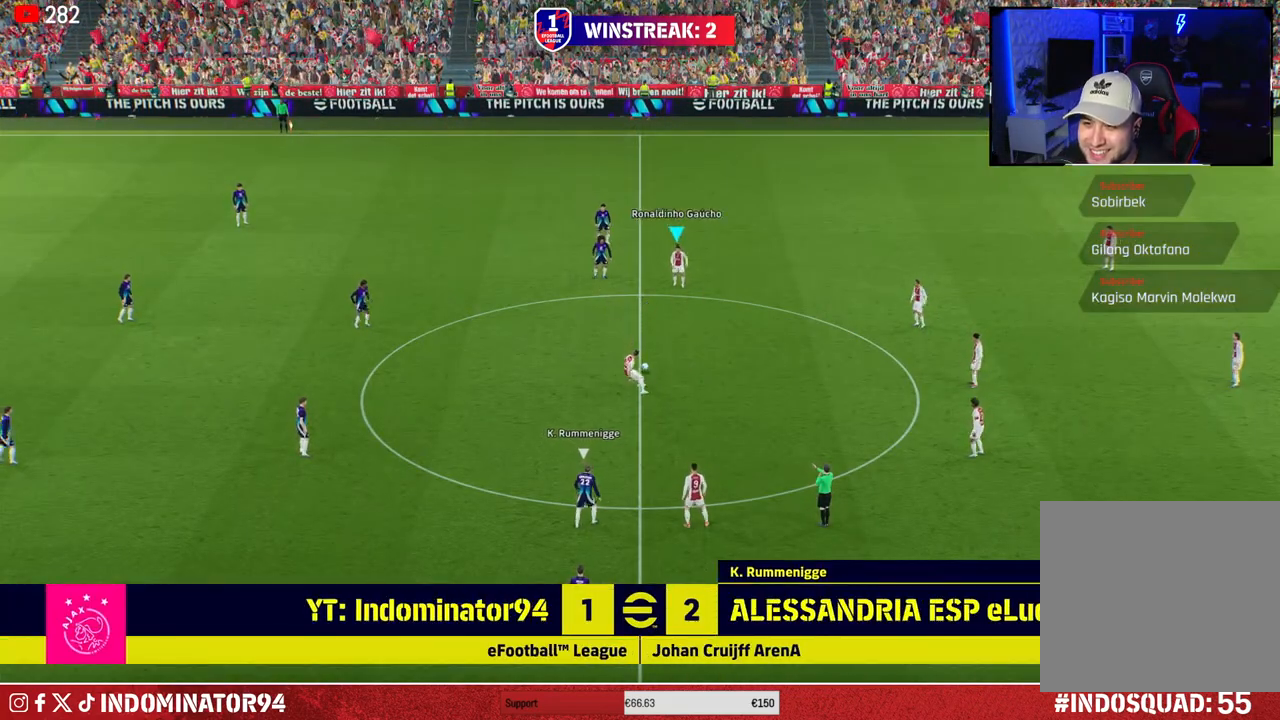
{"buttons": [], "left_stick": "down-left", "right_stick": "center", "events": [[117, "R1", "up"], [233, "CROSS", "down"], [250, "left_stick", "down-left"], [333, "CROSS", "up"]]}
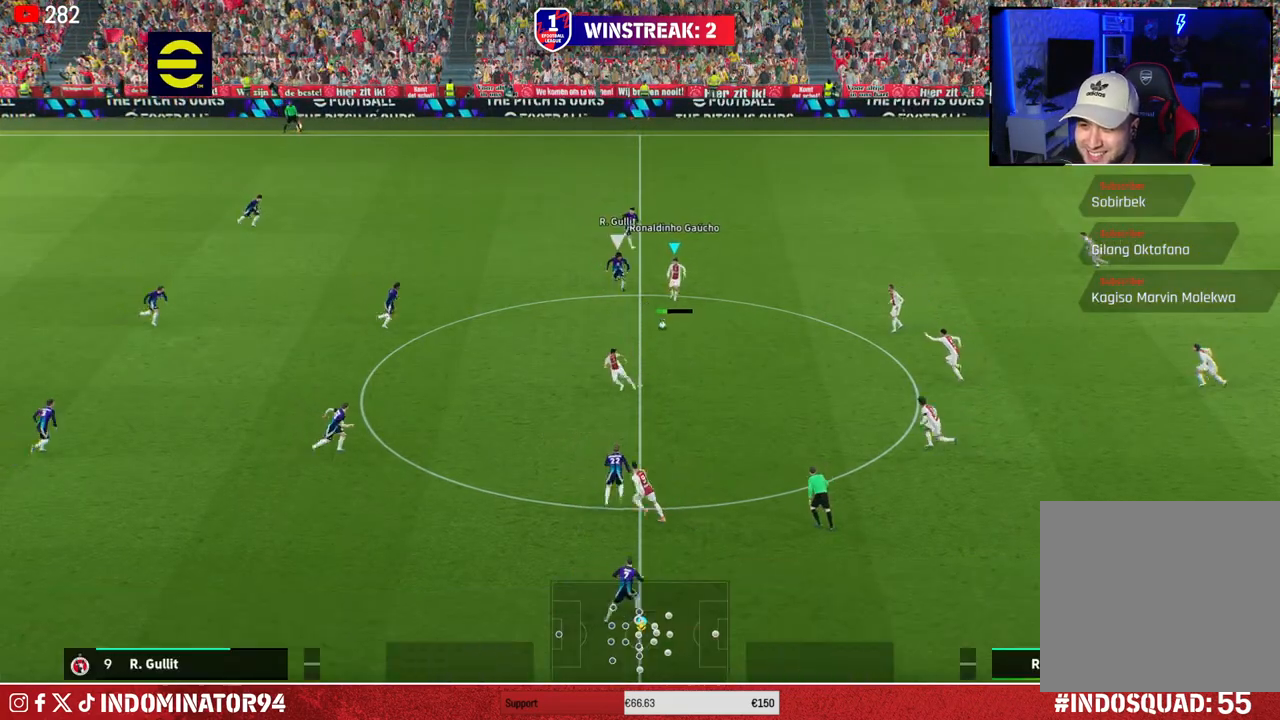
{"buttons": [], "left_stick": "down-left", "right_stick": "center", "events": []}
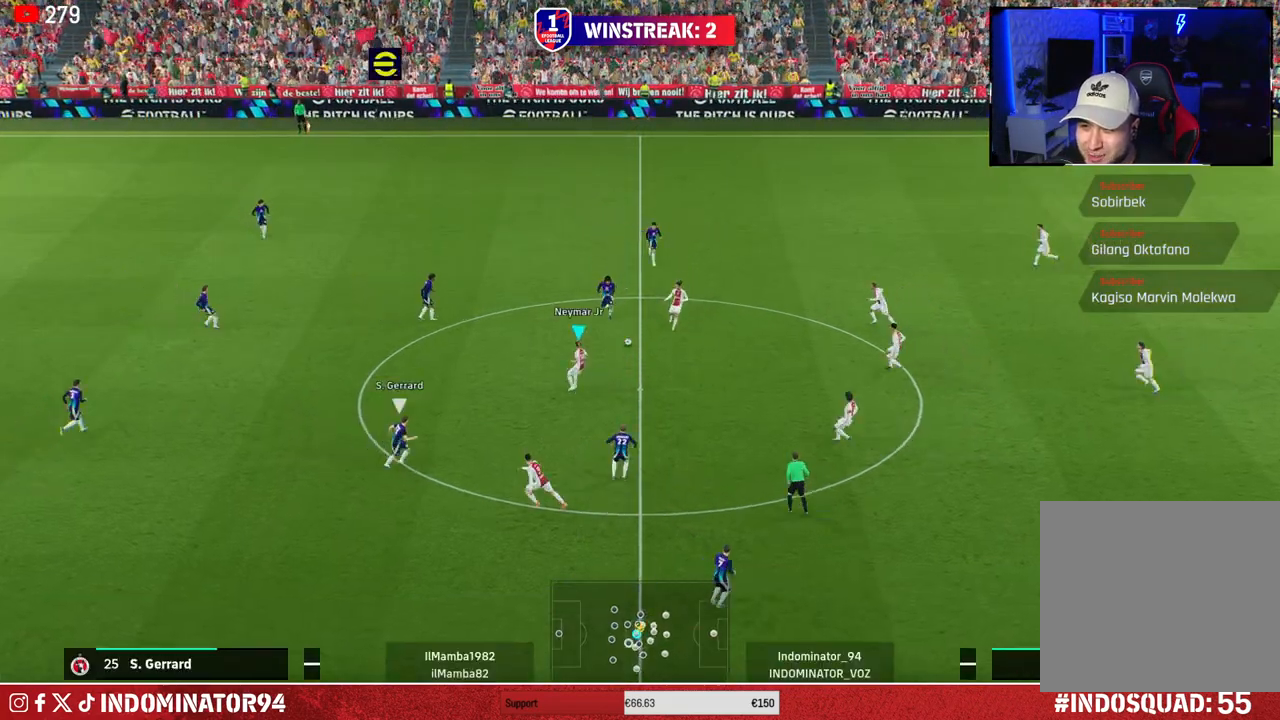
{"buttons": [], "left_stick": "down-left", "right_stick": "center", "events": []}
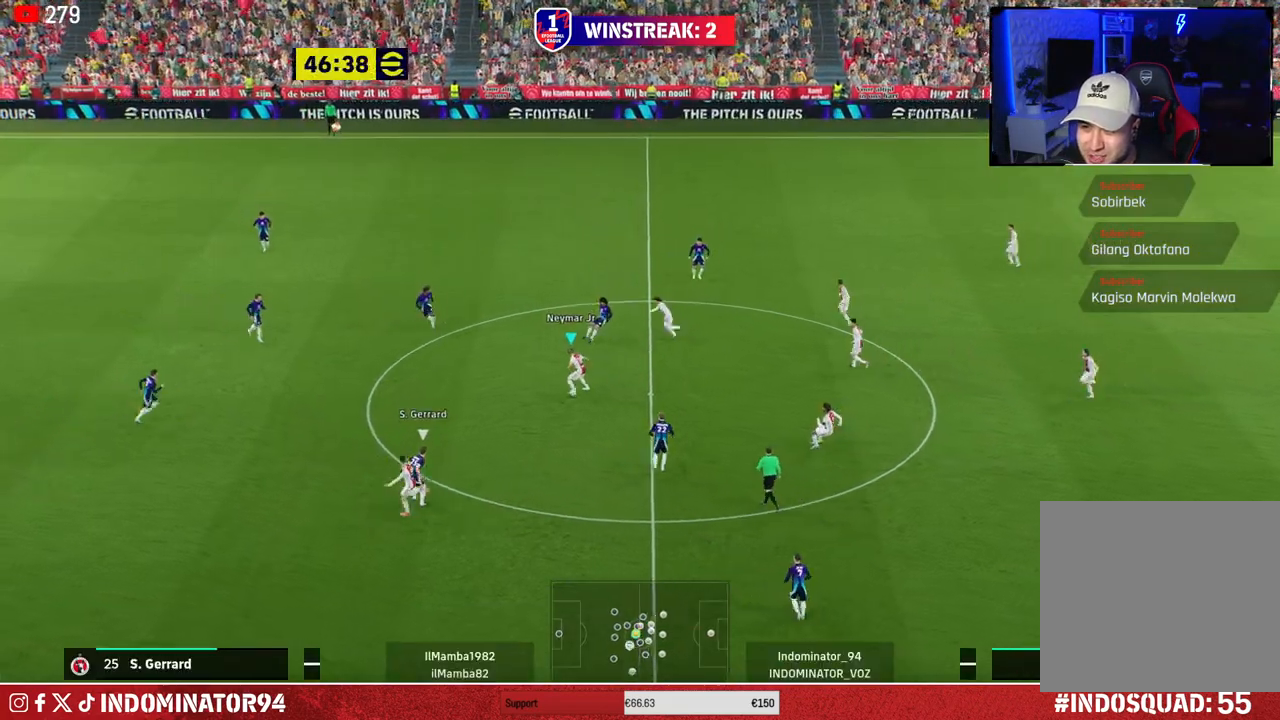
{"buttons": [], "left_stick": "down-left", "right_stick": "center", "events": [[33, "left_stick", "down"], [217, "left_stick", "down-left"]]}
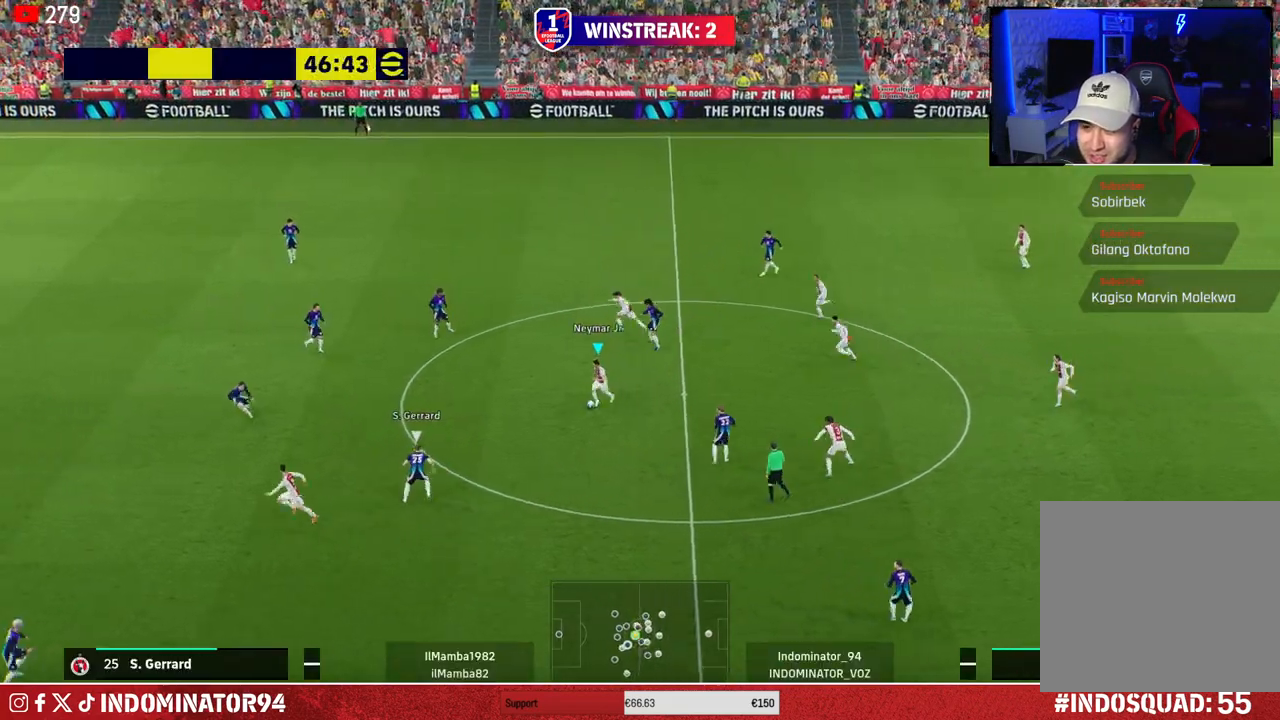
{"buttons": ["R1"], "left_stick": "down", "right_stick": "center", "events": [[117, "left_stick", "down"], [367, "R1", "down"]]}
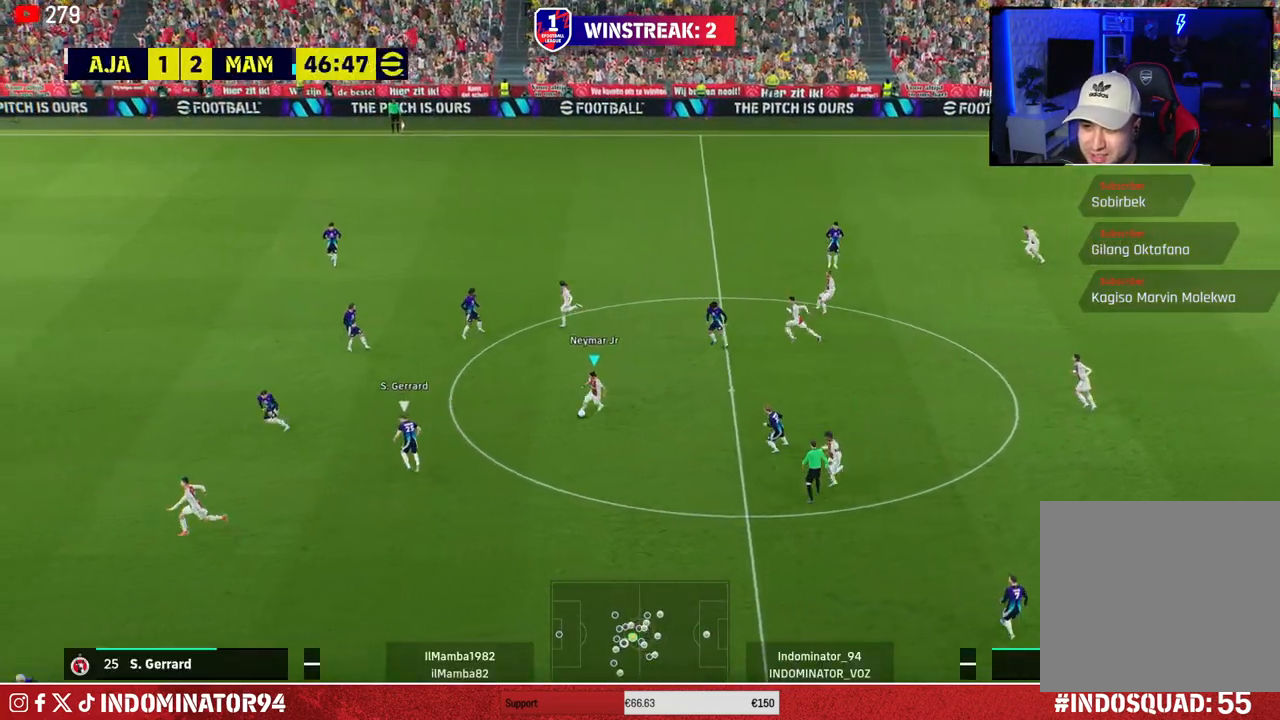
{"buttons": ["R1"], "left_stick": "down", "right_stick": "center", "events": []}
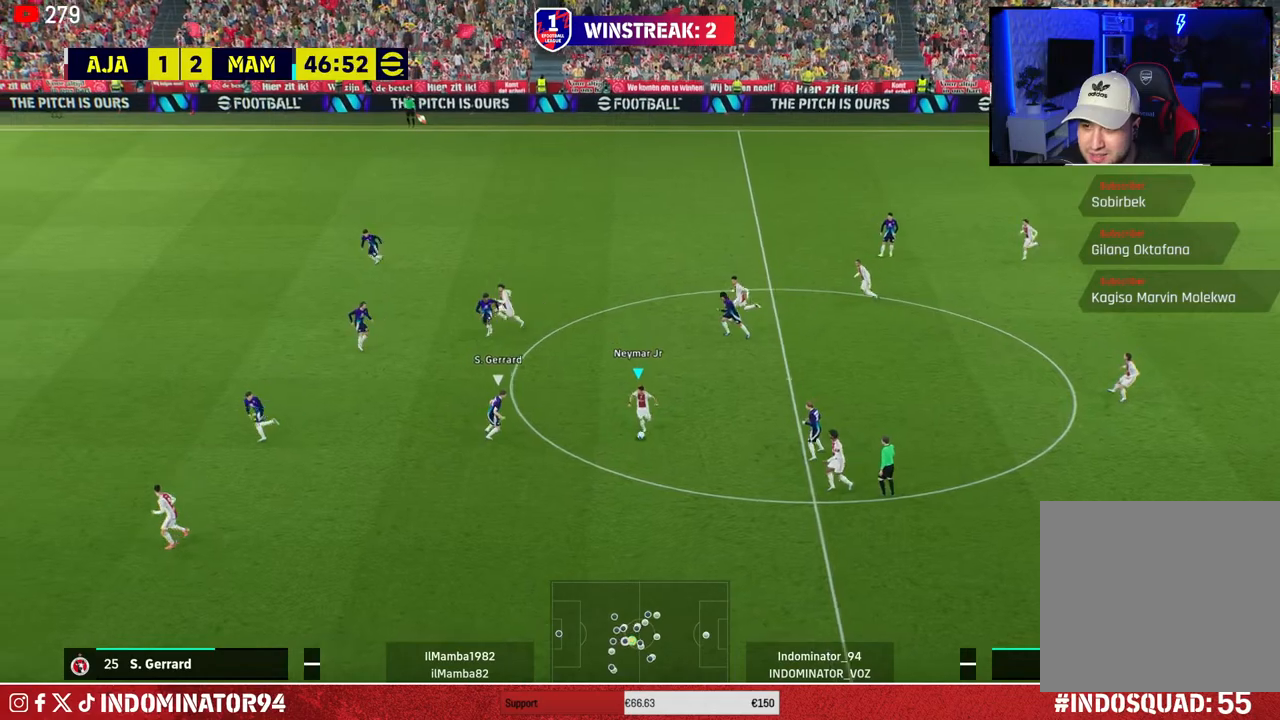
{"buttons": ["R1"], "left_stick": "down-left", "right_stick": "center", "events": [[317, "left_stick", "down-left"]]}
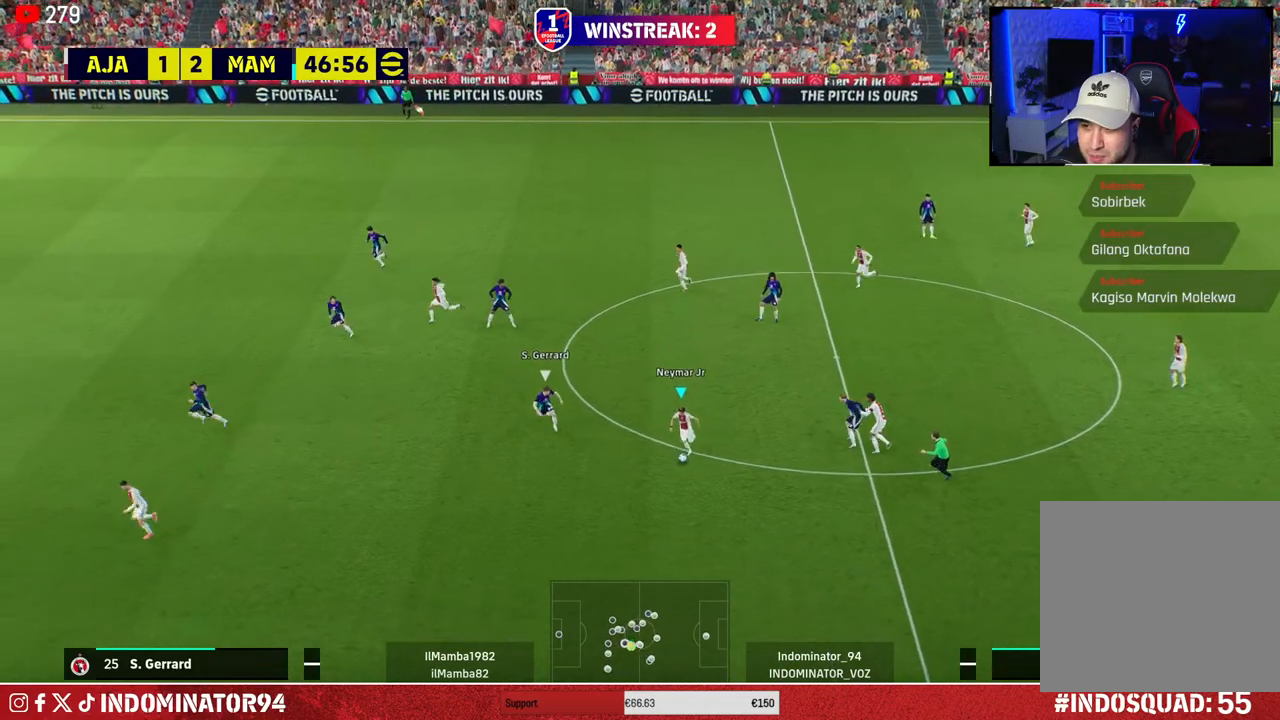
{"buttons": ["R1"], "left_stick": "left", "right_stick": "center", "events": [[300, "CROSS", "down"], [367, "left_stick", "left"], [483, "CROSS", "up"]]}
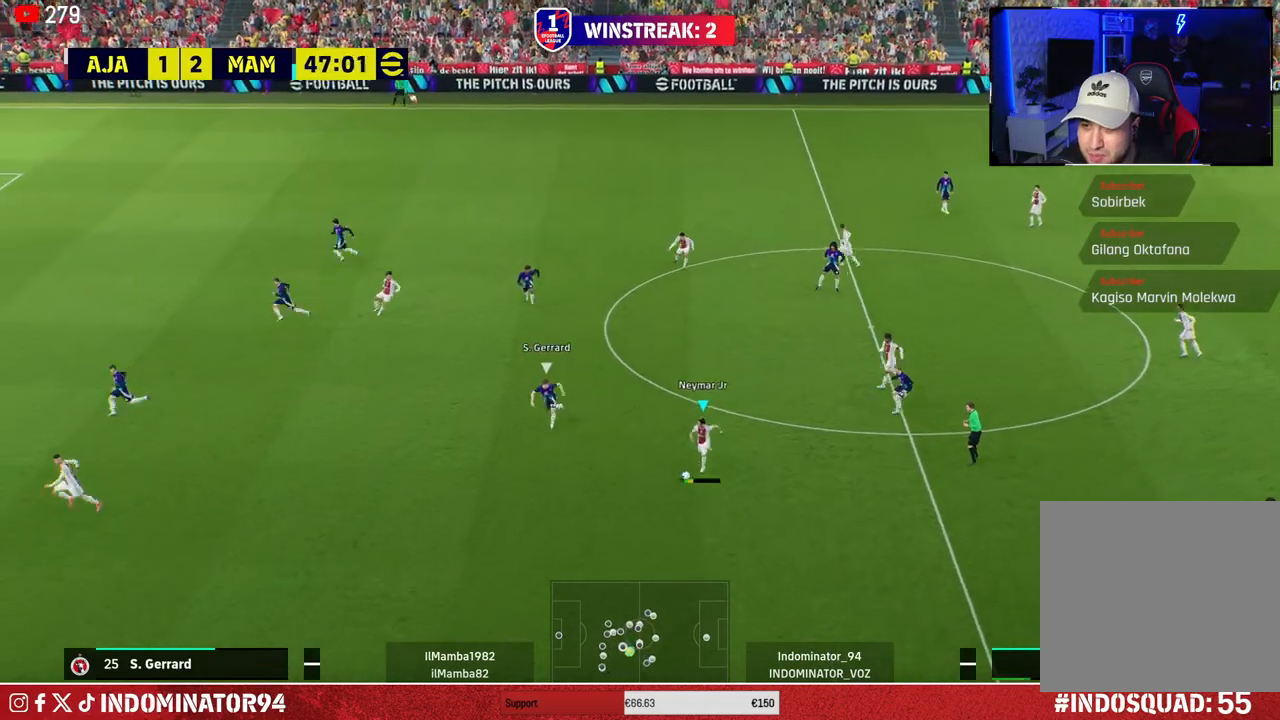
{"buttons": ["R1"], "left_stick": "right", "right_stick": "center", "events": [[450, "left_stick", "down-right"], [500, "left_stick", "right"]]}
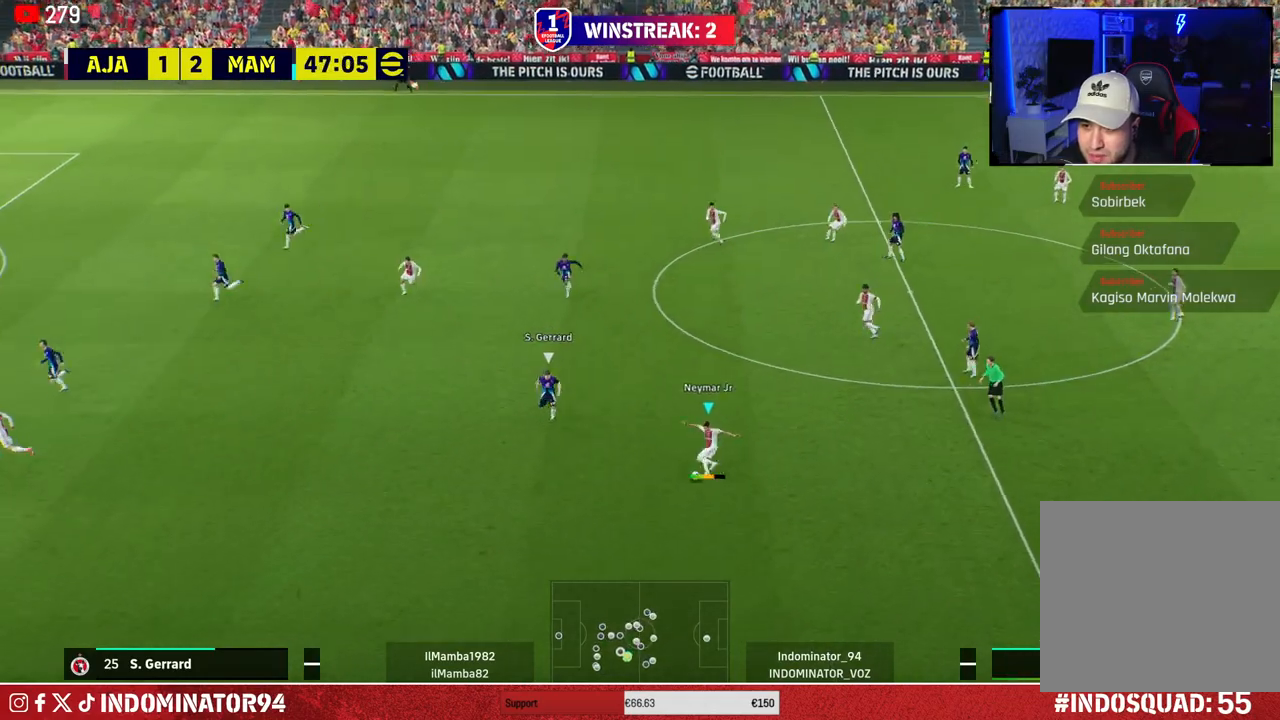
{"buttons": [], "left_stick": "up", "right_stick": "center", "events": [[300, "R1", "up"], [383, "left_stick", "up-right"], [483, "left_stick", "up"]]}
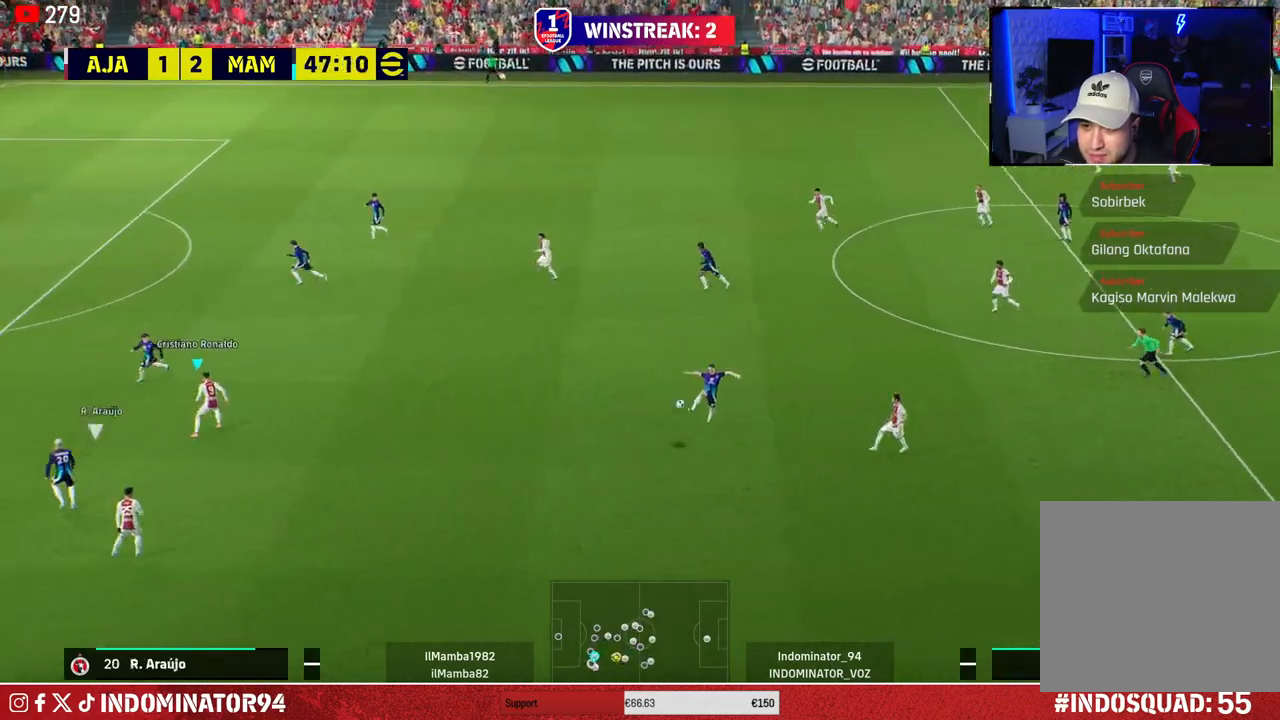
{"buttons": ["R1"], "left_stick": "down-right", "right_stick": "center", "events": [[267, "L1", "down"], [267, "R1", "down"], [350, "L1", "up"], [367, "left_stick", "down-right"]]}
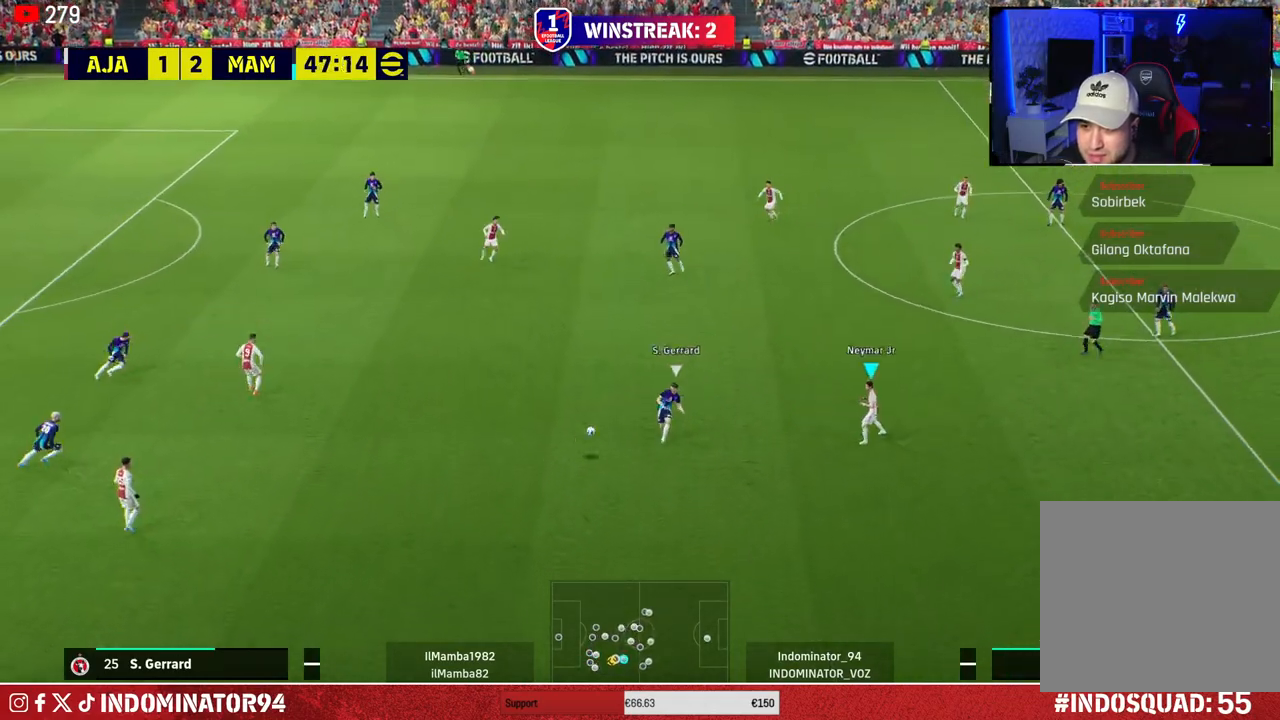
{"buttons": ["R1"], "left_stick": "right", "right_stick": "center", "events": [[267, "L1", "down"], [267, "left_stick", "right"], [383, "L1", "up"]]}
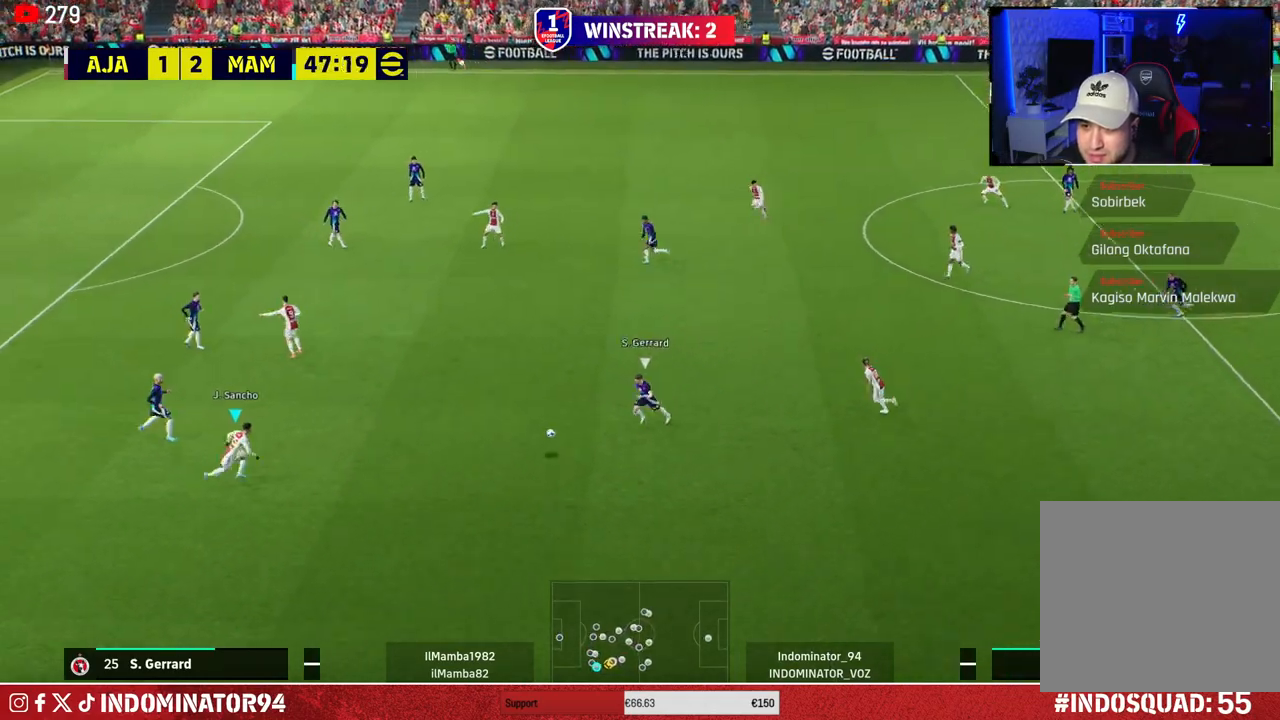
{"buttons": [], "left_stick": "up", "right_stick": "center", "events": [[117, "R1", "up"], [233, "left_stick", "up"], [250, "CROSS", "down"], [283, "L1", "down"], [400, "CROSS", "up"], [400, "L1", "up"]]}
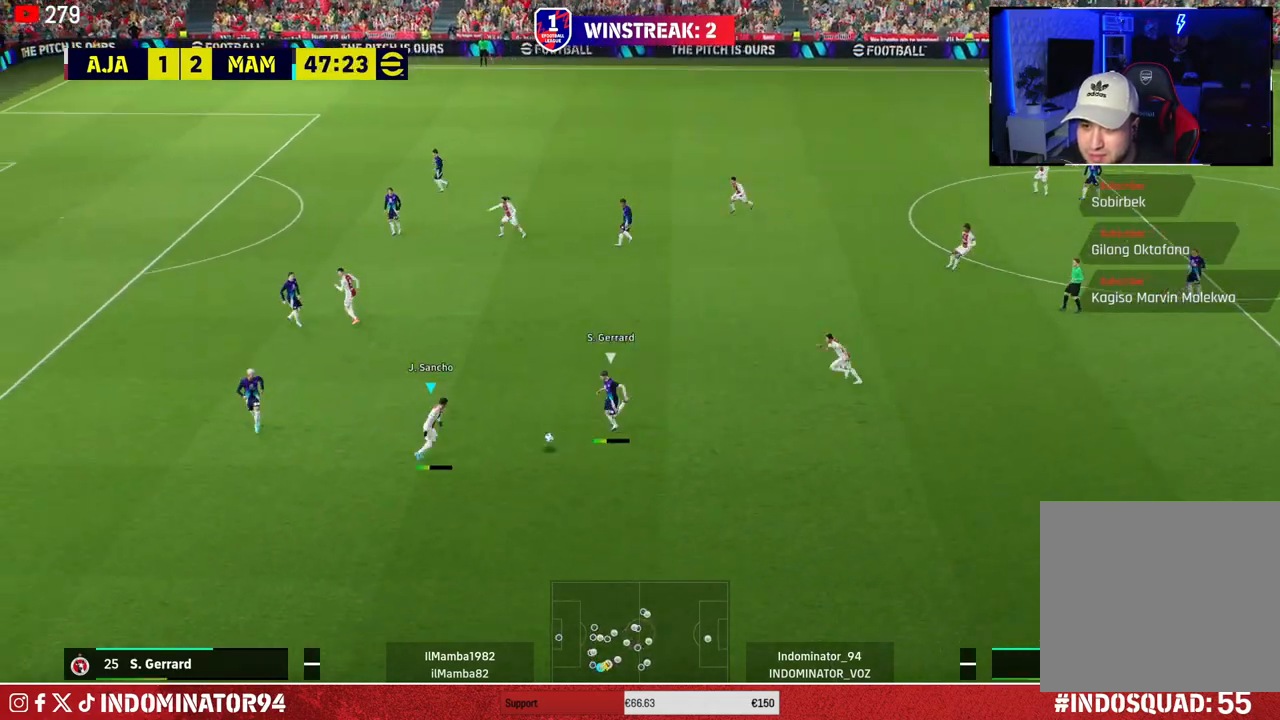
{"buttons": ["R1"], "left_stick": "down-right", "right_stick": "center", "events": [[167, "left_stick", "down-right"], [300, "R1", "down"]]}
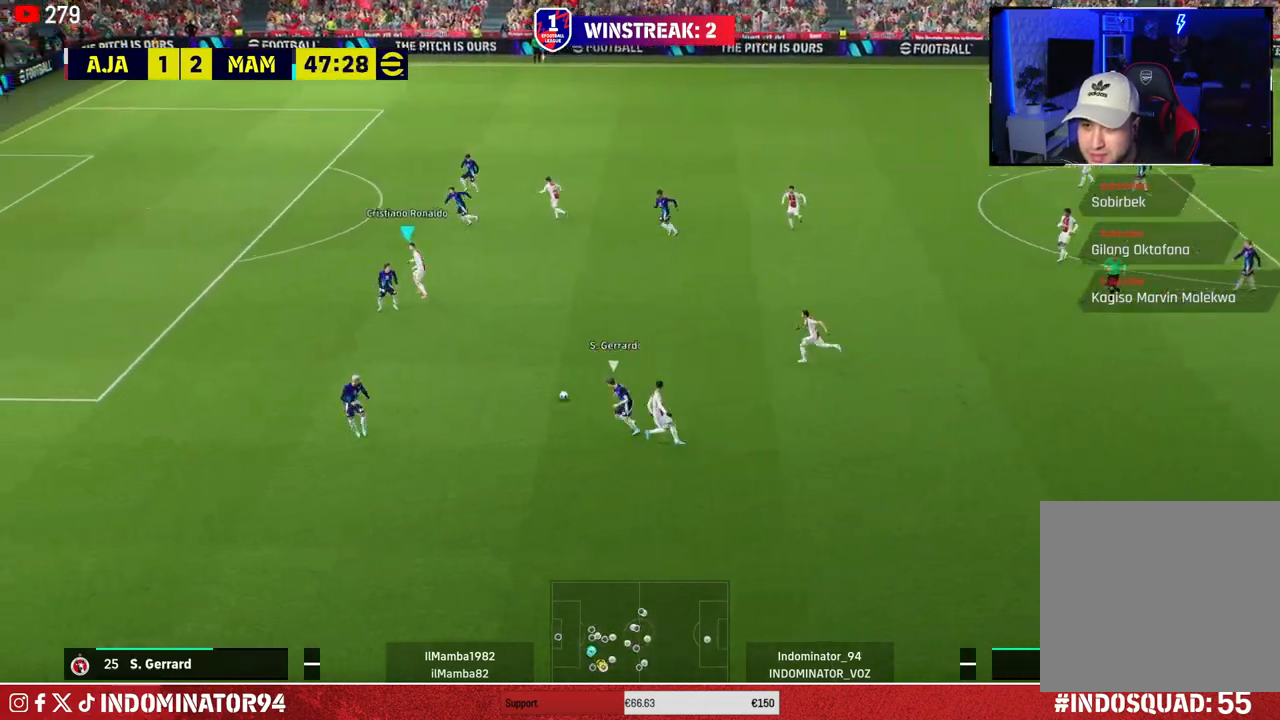
{"buttons": [], "left_stick": "right", "right_stick": "center", "events": [[17, "R1", "up"], [133, "CROSS", "down"], [183, "left_stick", "right"], [217, "CROSS", "up"]]}
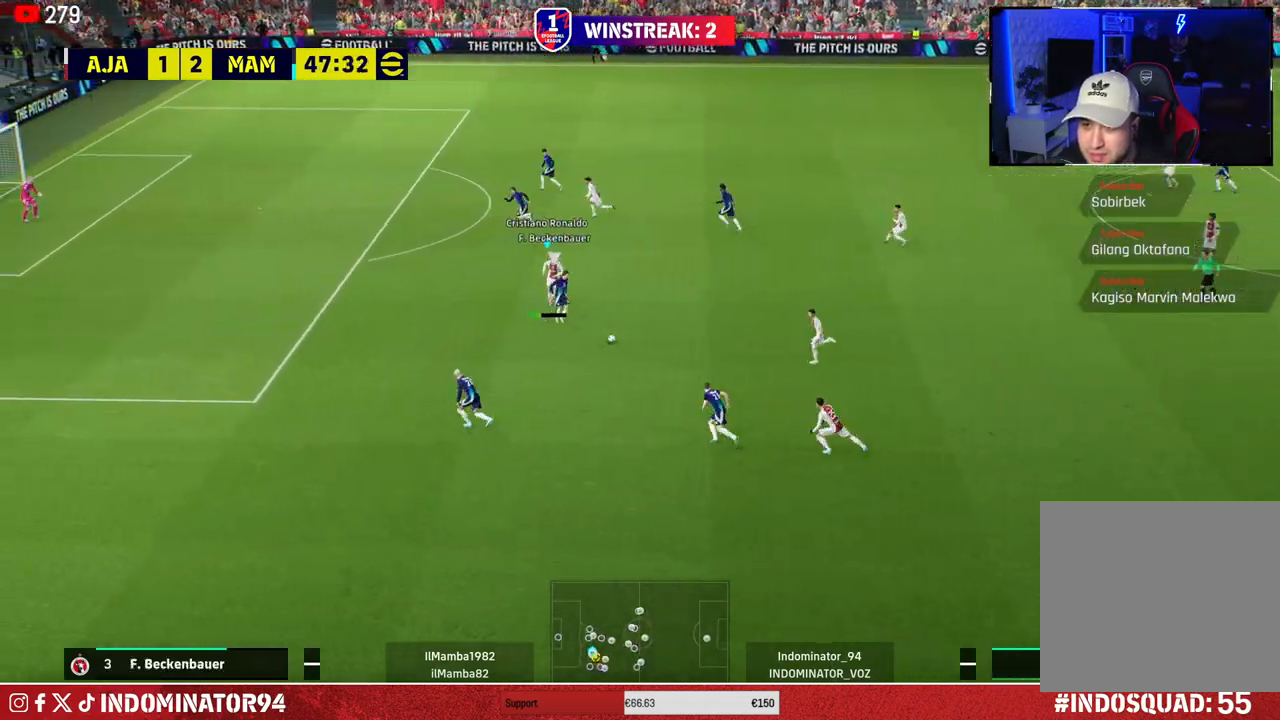
{"buttons": ["R1"], "left_stick": "up", "right_stick": "up-right", "events": [[167, "left_stick", "up"], [217, "L1", "down"], [300, "R1", "down"], [350, "L1", "up"], [483, "right_stick", "up-right"]]}
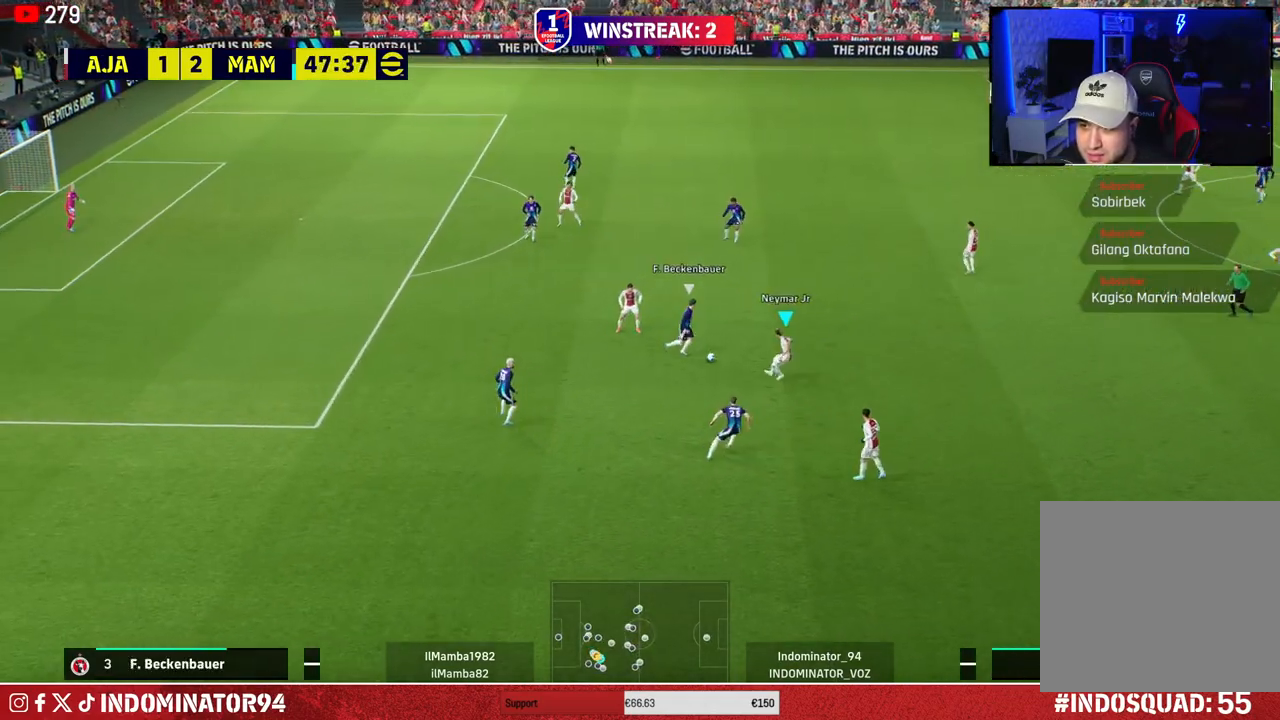
{"buttons": ["R1"], "left_stick": "up-left", "right_stick": "center", "events": [[83, "left_stick", "up-left"], [150, "right_stick", "center"], [300, "L1", "down"], [433, "L1", "up"]]}
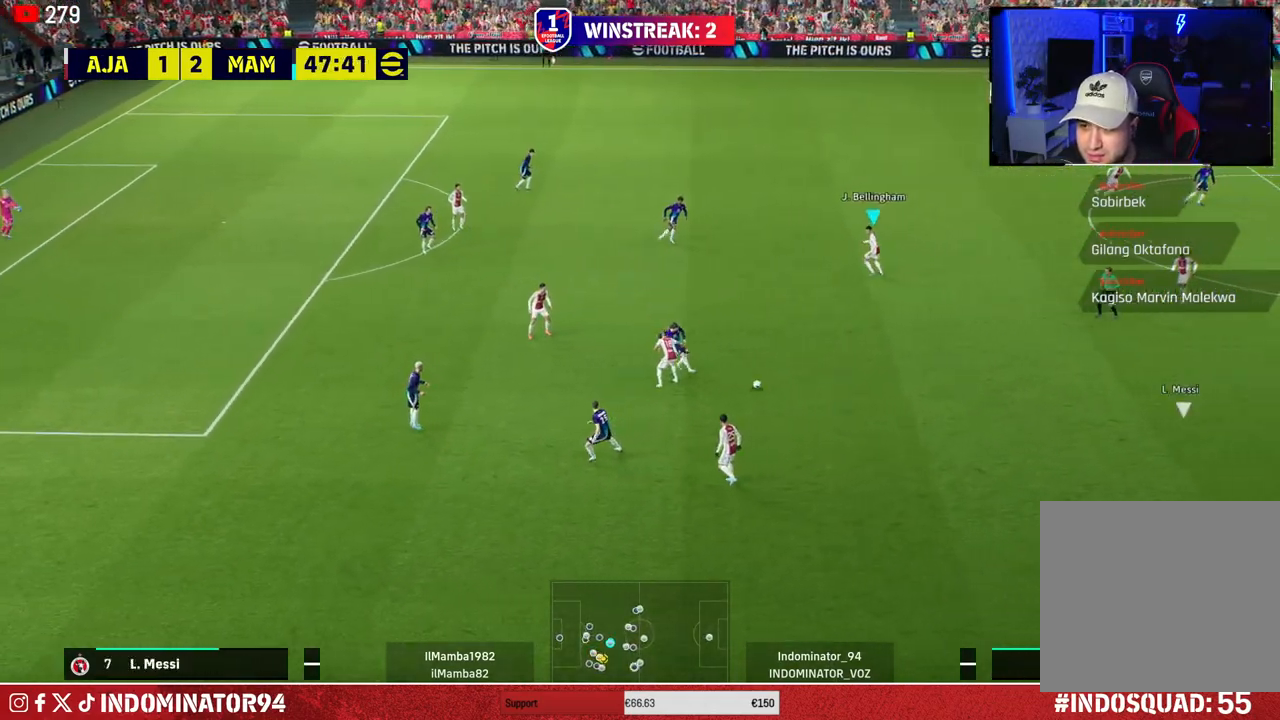
{"buttons": ["R1"], "left_stick": "down-left", "right_stick": "center", "events": [[100, "left_stick", "down-left"], [250, "left_stick", "down"], [433, "left_stick", "down-left"]]}
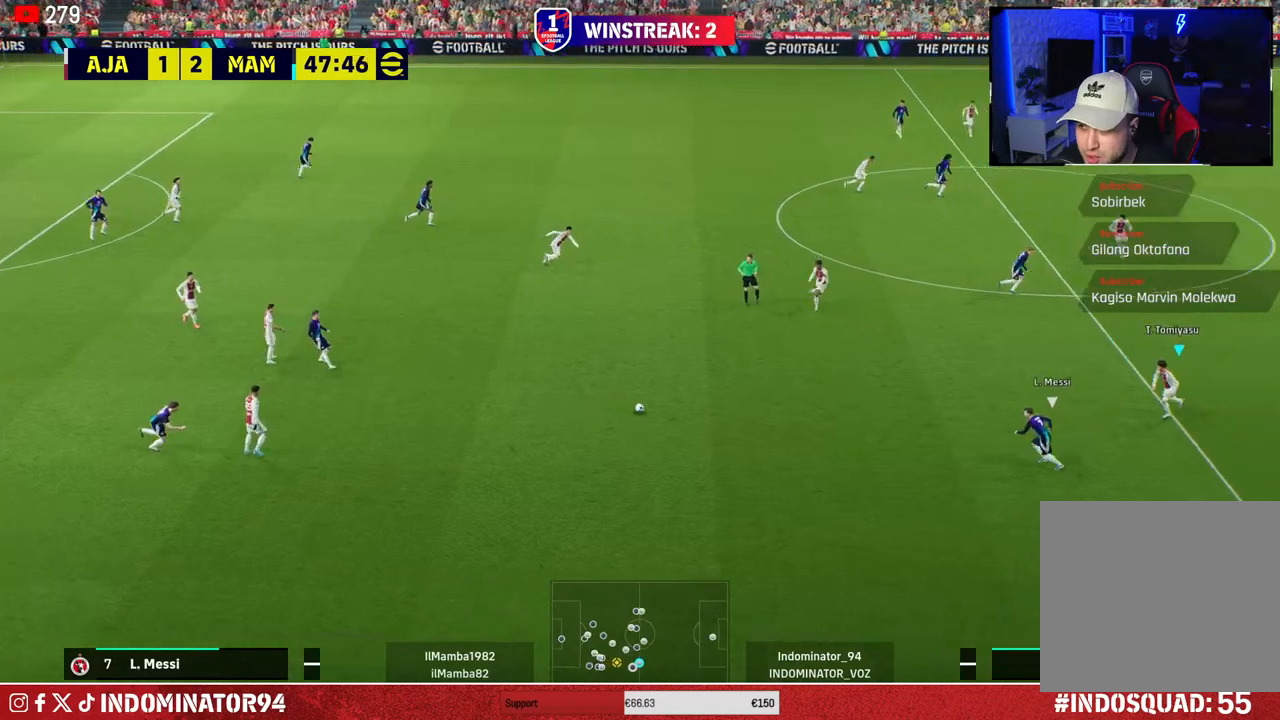
{"buttons": ["CROSS", "R1"], "left_stick": "down-right", "right_stick": "center", "events": [[83, "left_stick", "left"], [333, "CROSS", "down"], [400, "left_stick", "down"], [467, "left_stick", "down-right"]]}
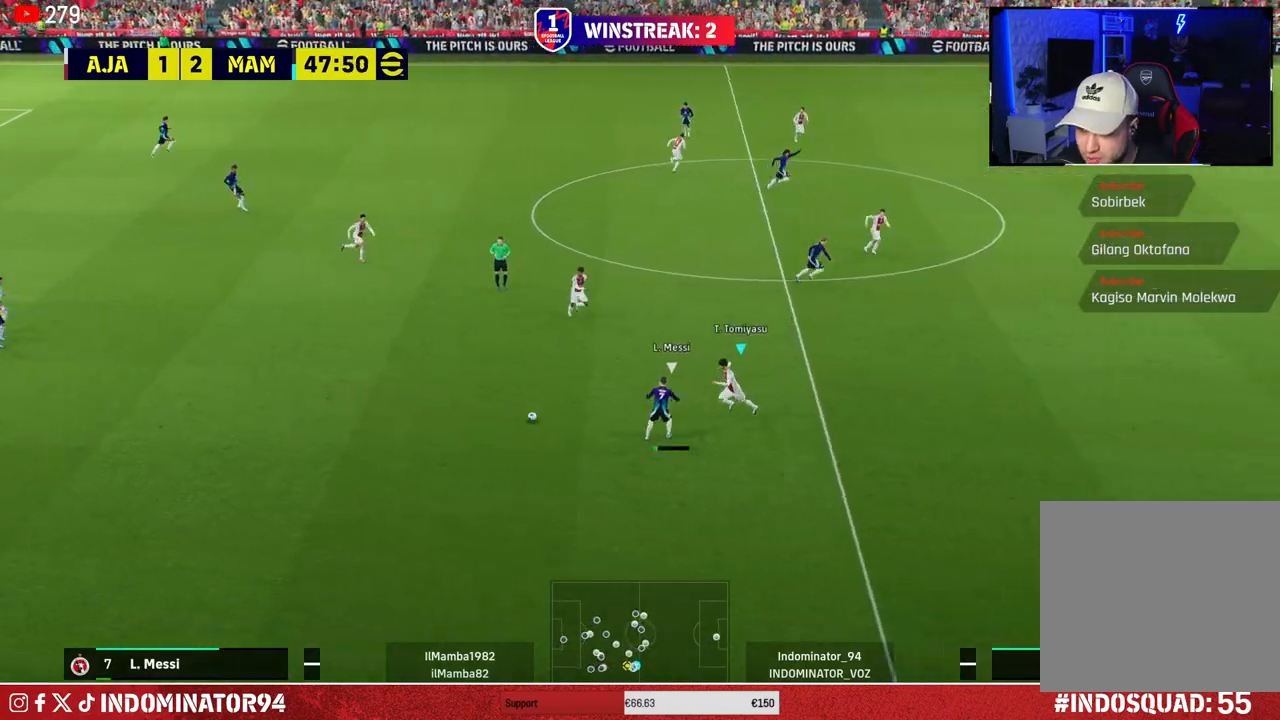
{"buttons": ["L1", "R1"], "left_stick": "right", "right_stick": "center", "events": [[283, "left_stick", "right"], [483, "L1", "down"], [500, "CROSS", "up"]]}
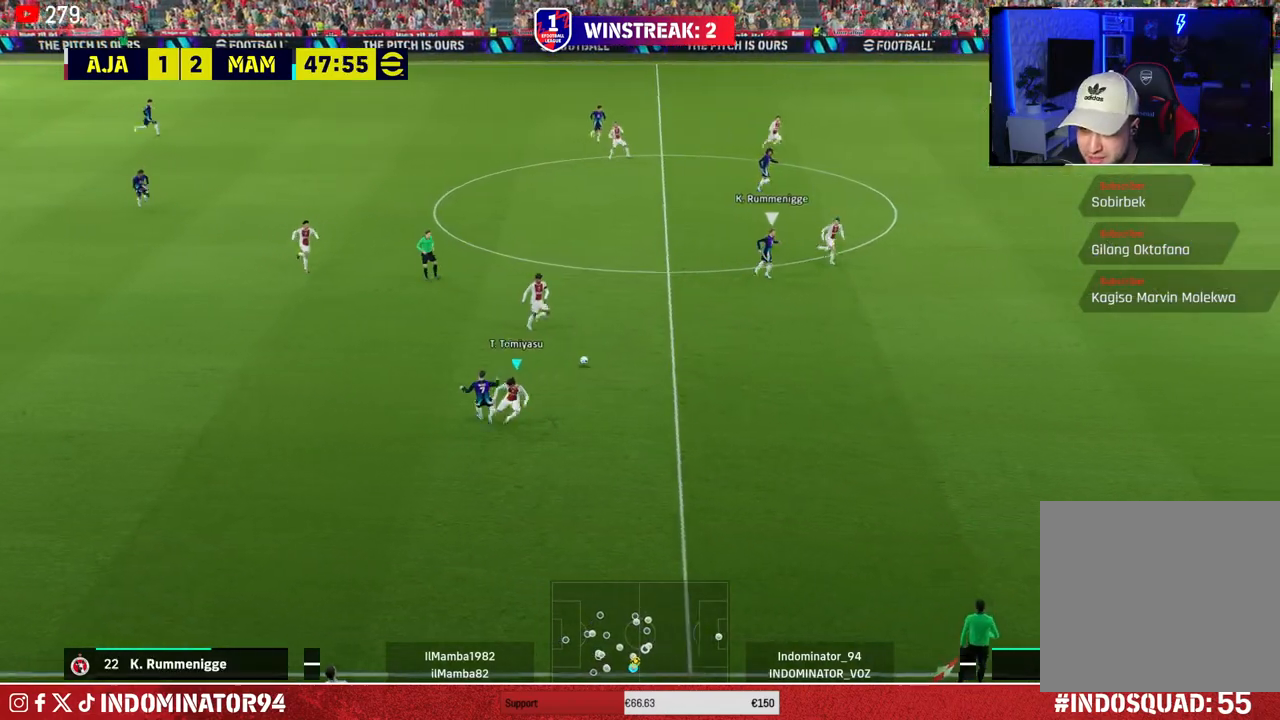
{"buttons": [], "left_stick": "up", "right_stick": "center", "events": [[83, "R1", "up"], [117, "L1", "up"], [183, "R1", "down"], [283, "R1", "up"], [367, "left_stick", "up"]]}
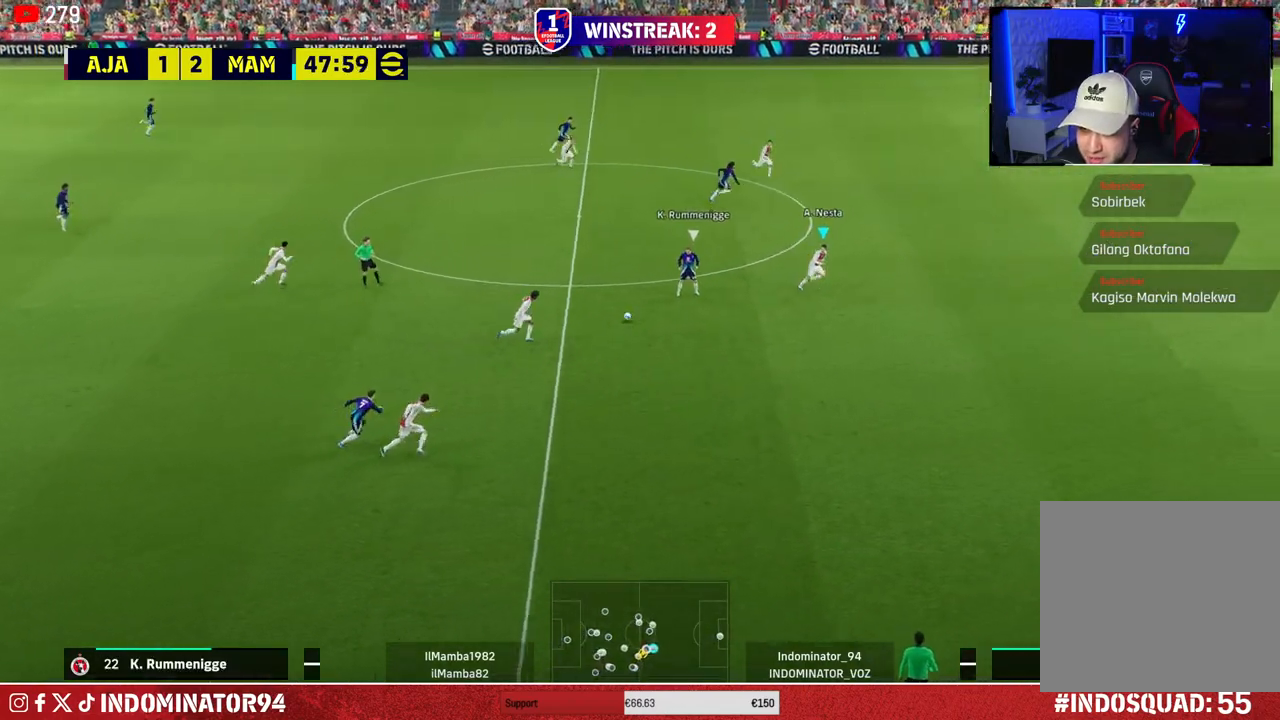
{"buttons": ["CROSS", "R1"], "left_stick": "up", "right_stick": "center", "events": [[117, "R1", "down"], [417, "CROSS", "down"]]}
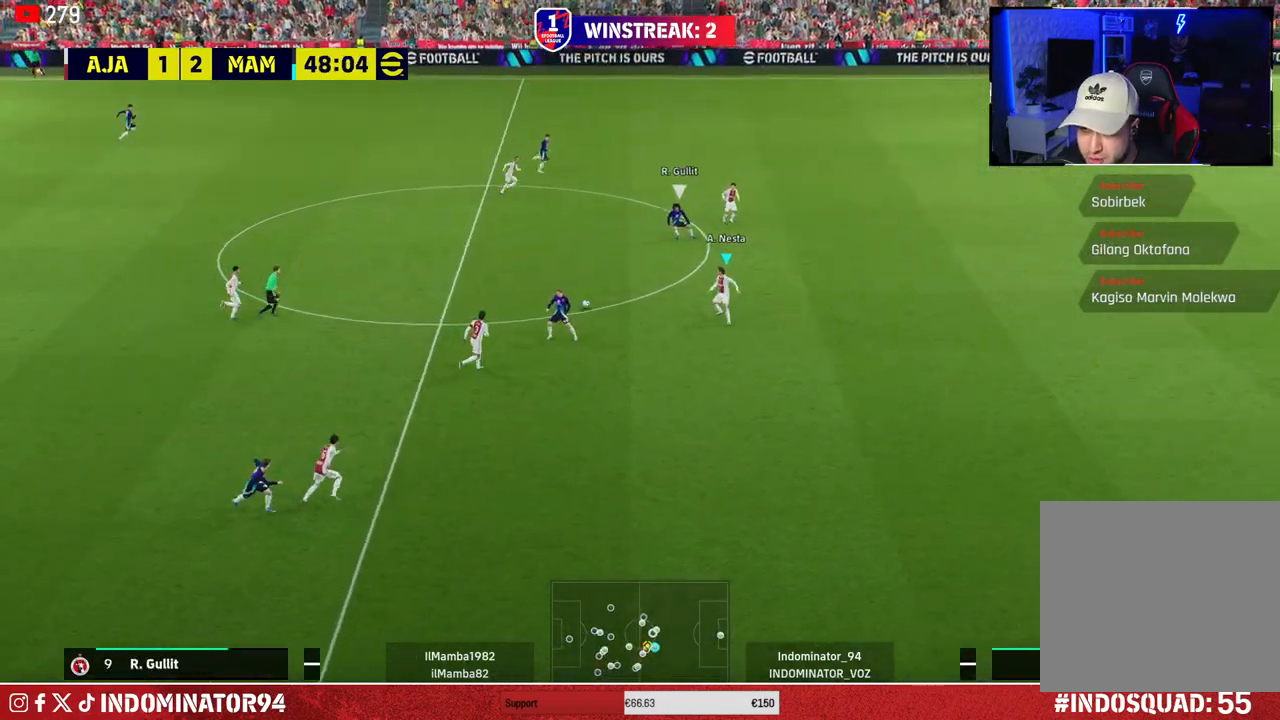
{"buttons": ["R1"], "left_stick": "up-right", "right_stick": "center", "events": [[83, "CROSS", "up"], [150, "left_stick", "up-right"], [233, "right_stick", "up-right"], [333, "right_stick", "center"]]}
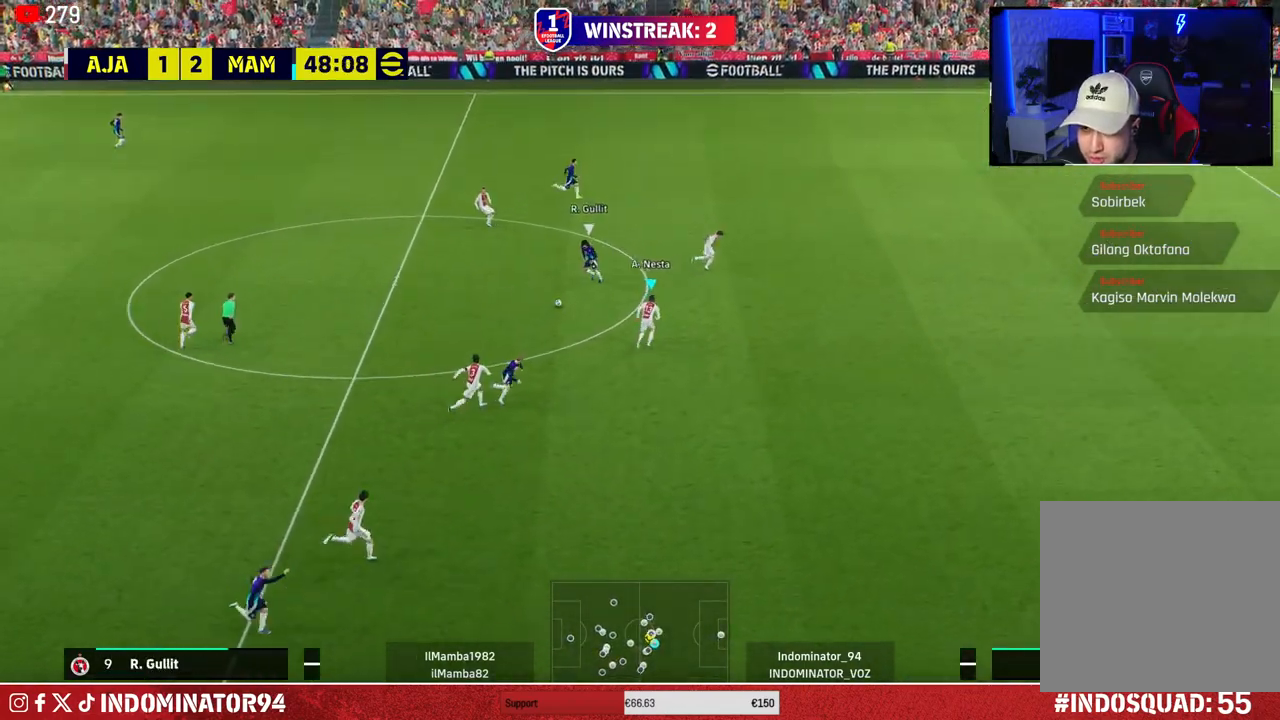
{"buttons": ["R1"], "left_stick": "up-right", "right_stick": "center", "events": []}
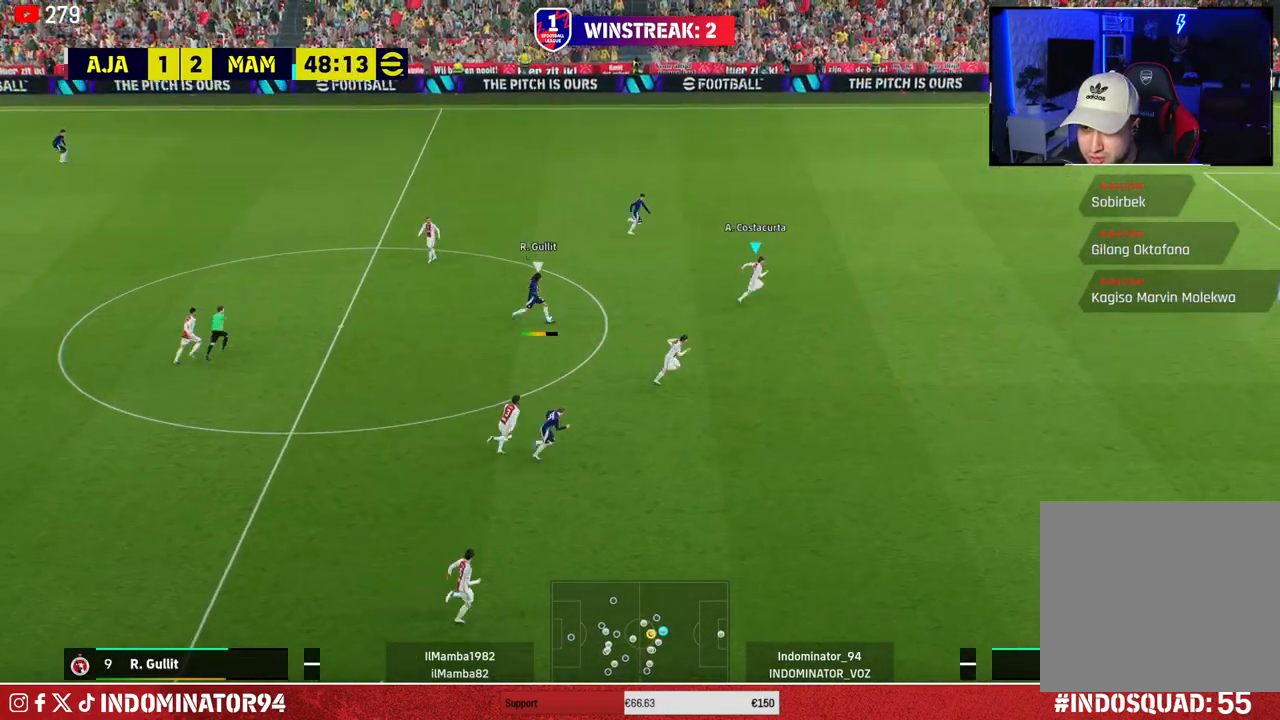
{"buttons": ["R1"], "left_stick": "up-right", "right_stick": "center", "events": []}
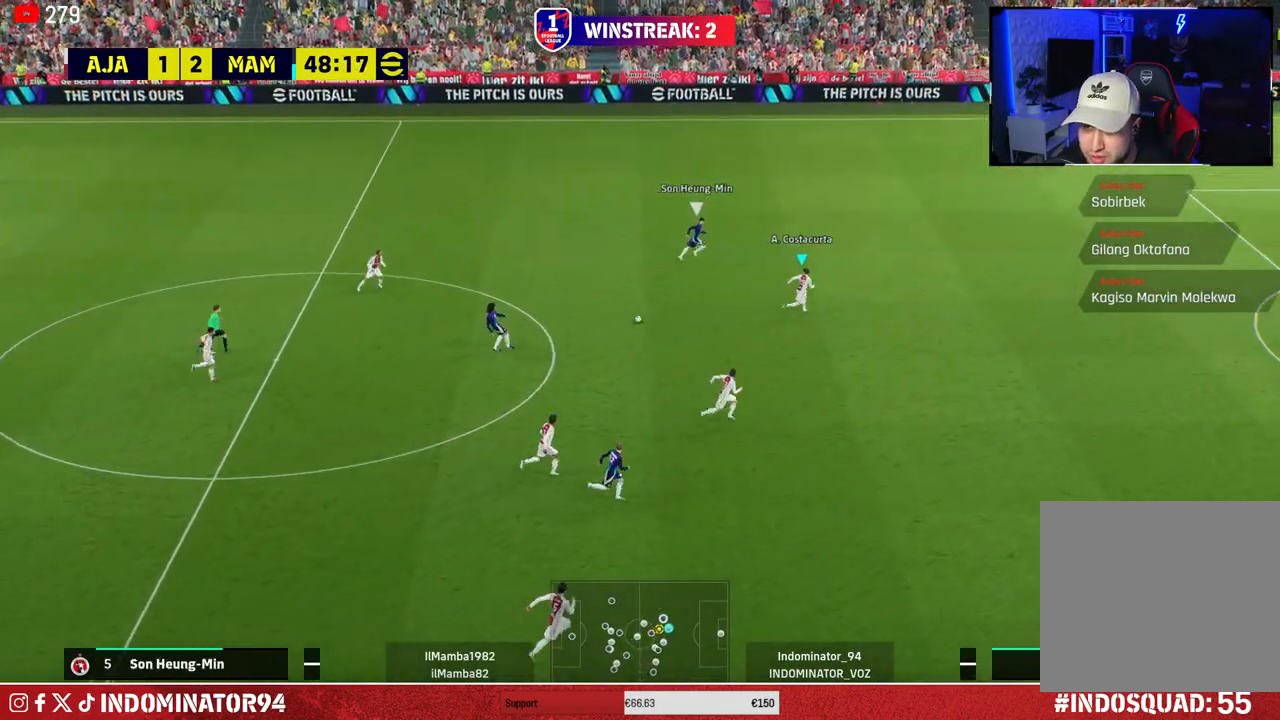
{"buttons": ["CROSS"], "left_stick": "left", "right_stick": "center", "events": [[17, "left_stick", "up"], [150, "R1", "up"], [233, "left_stick", "left"], [450, "CROSS", "down"]]}
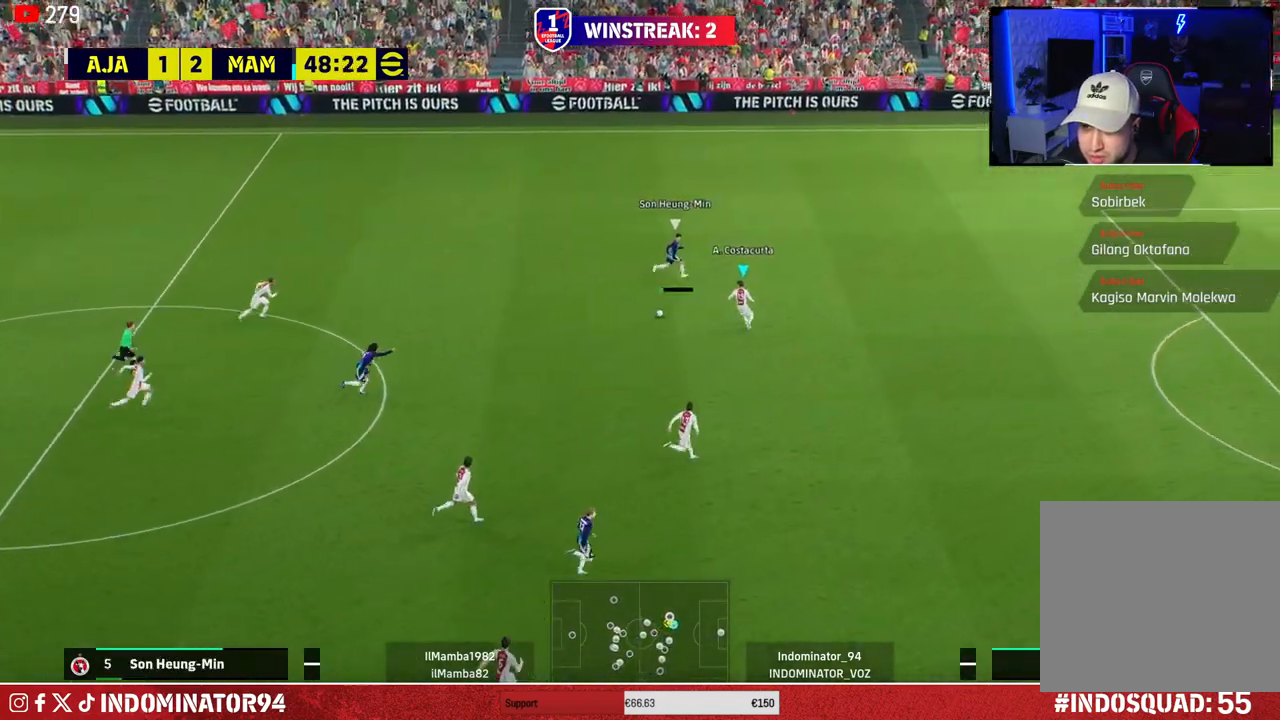
{"buttons": ["R1"], "left_stick": "right", "right_stick": "center", "events": [[33, "left_stick", "up-right"], [200, "R1", "down"], [233, "CROSS", "up"], [433, "left_stick", "right"]]}
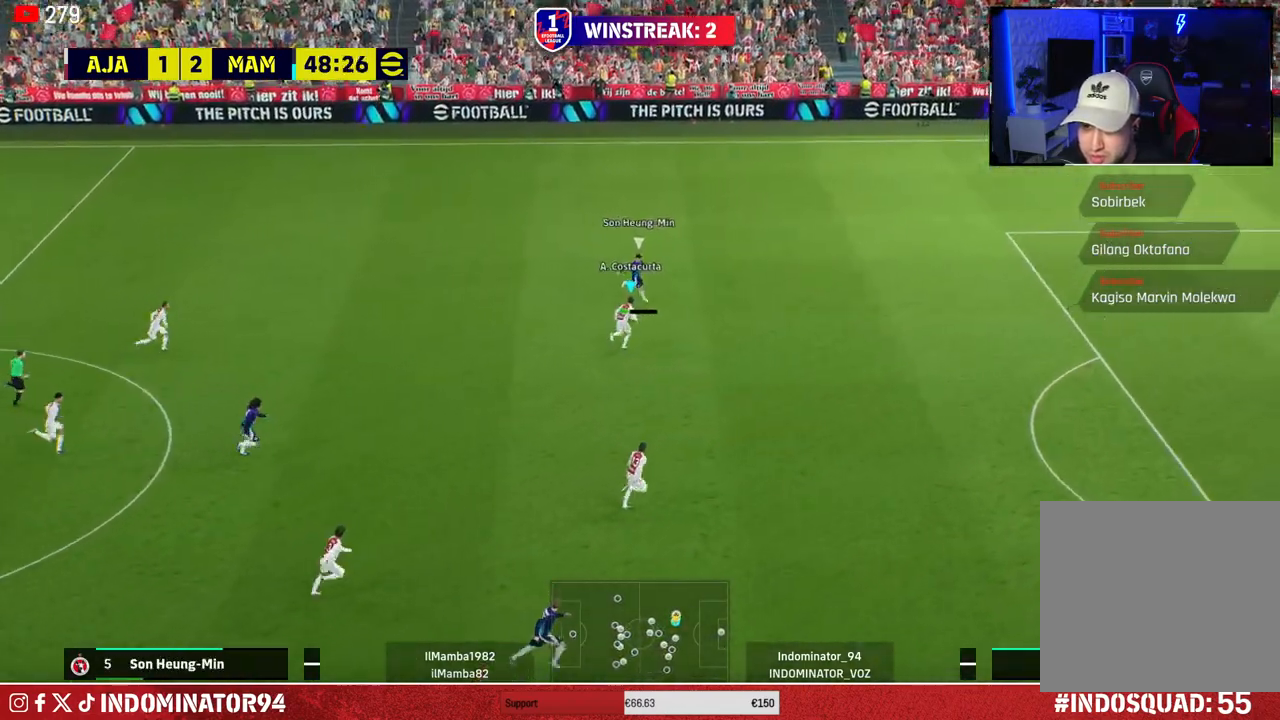
{"buttons": ["R1"], "left_stick": "right", "right_stick": "center", "events": []}
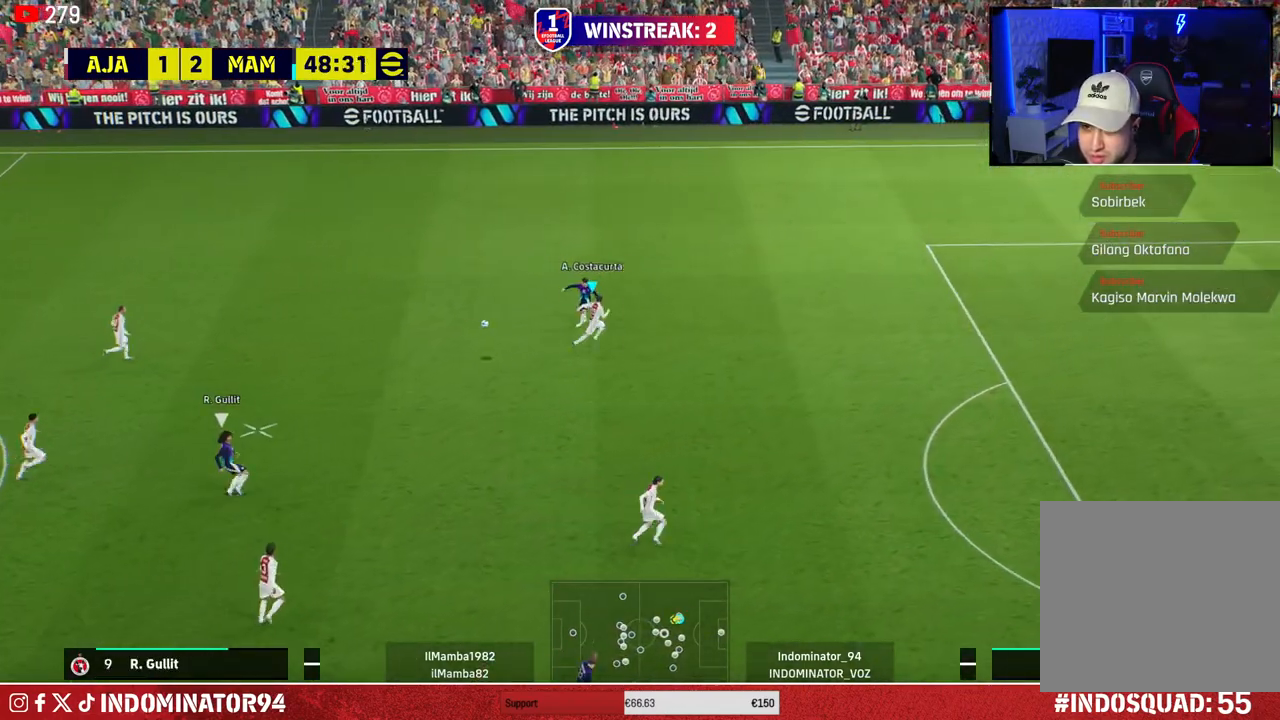
{"buttons": [], "left_stick": "up-left", "right_stick": "center", "events": [[17, "R1", "up"], [50, "left_stick", "up-right"], [133, "L1", "down"], [250, "L1", "up"], [350, "CROSS", "down"], [350, "left_stick", "up-left"], [433, "CROSS", "up"]]}